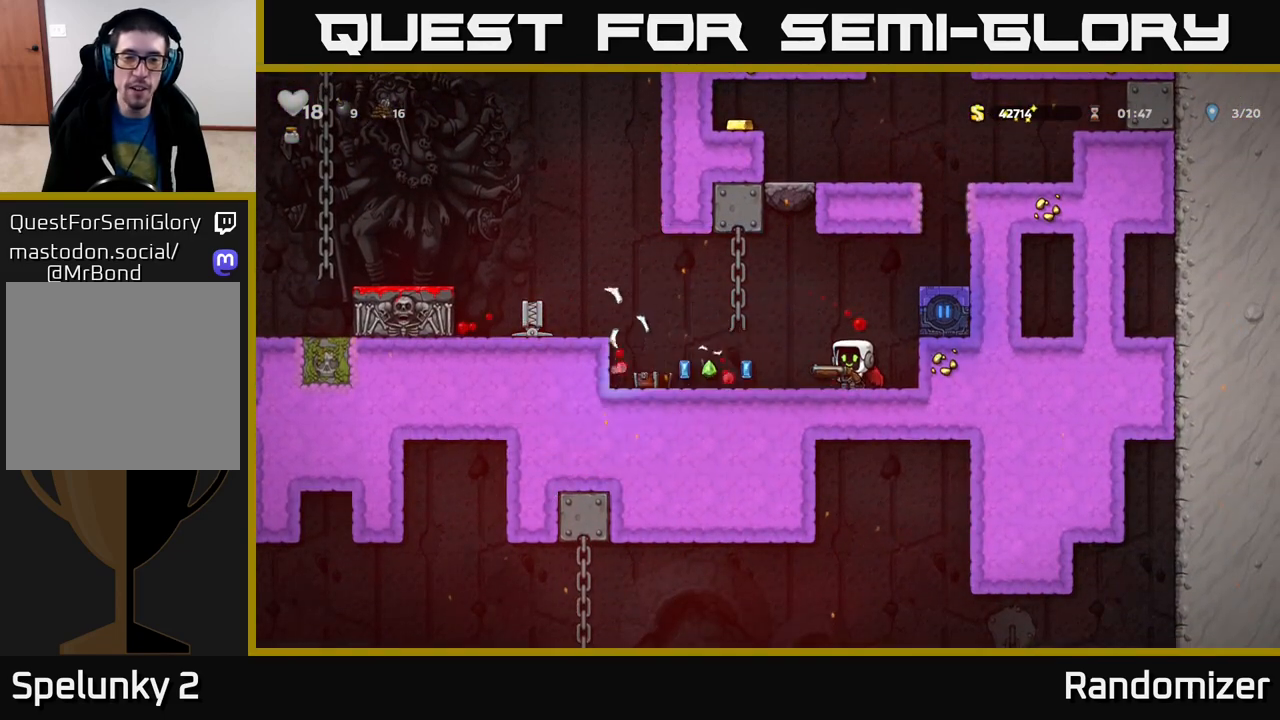
Gameplay with a controller (Xbox layout); each line is a JSON object with the inputs held at the frame after it. "events" lists button and stick changes between this image and that frame as [ms after this image, input, new state], when the widget could be followed in between.
{"buttons": [], "left_stick": "left", "right_stick": "center", "events": []}
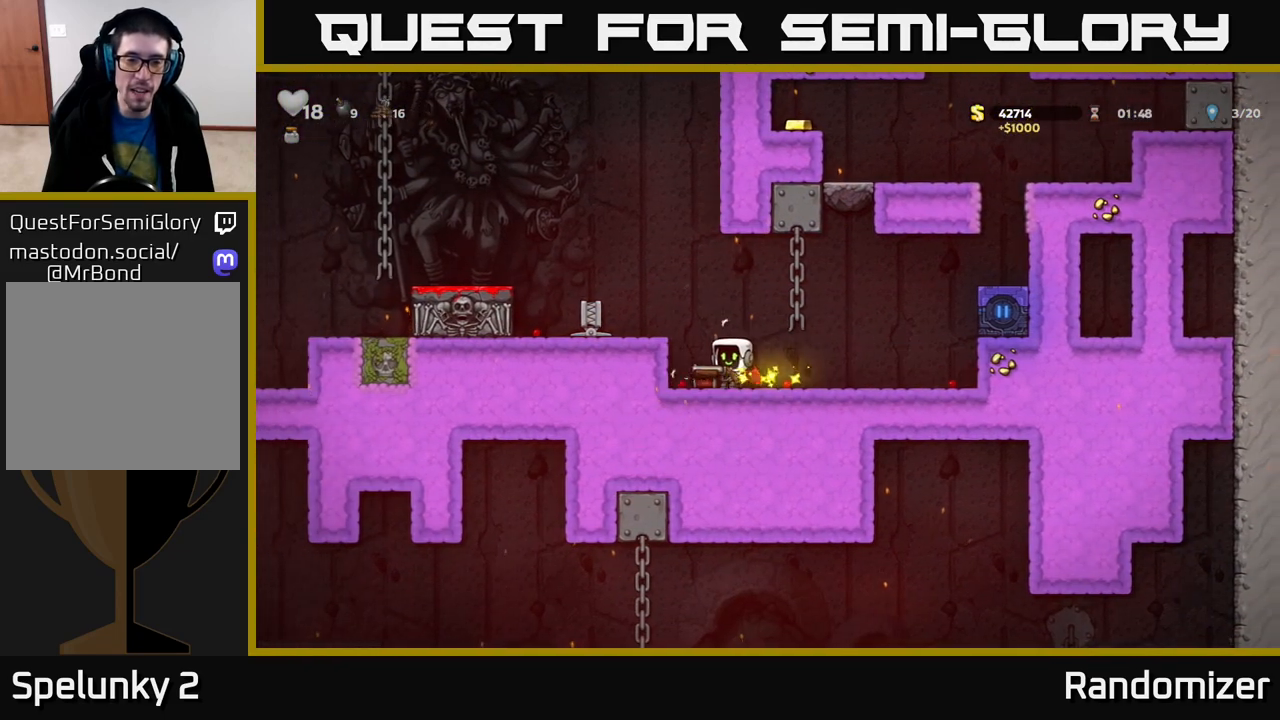
{"buttons": [], "left_stick": "center", "right_stick": "center", "events": [[50, "left_stick", "center"], [150, "A", "down"], [350, "left_stick", "left"], [367, "A", "up"], [467, "left_stick", "center"]]}
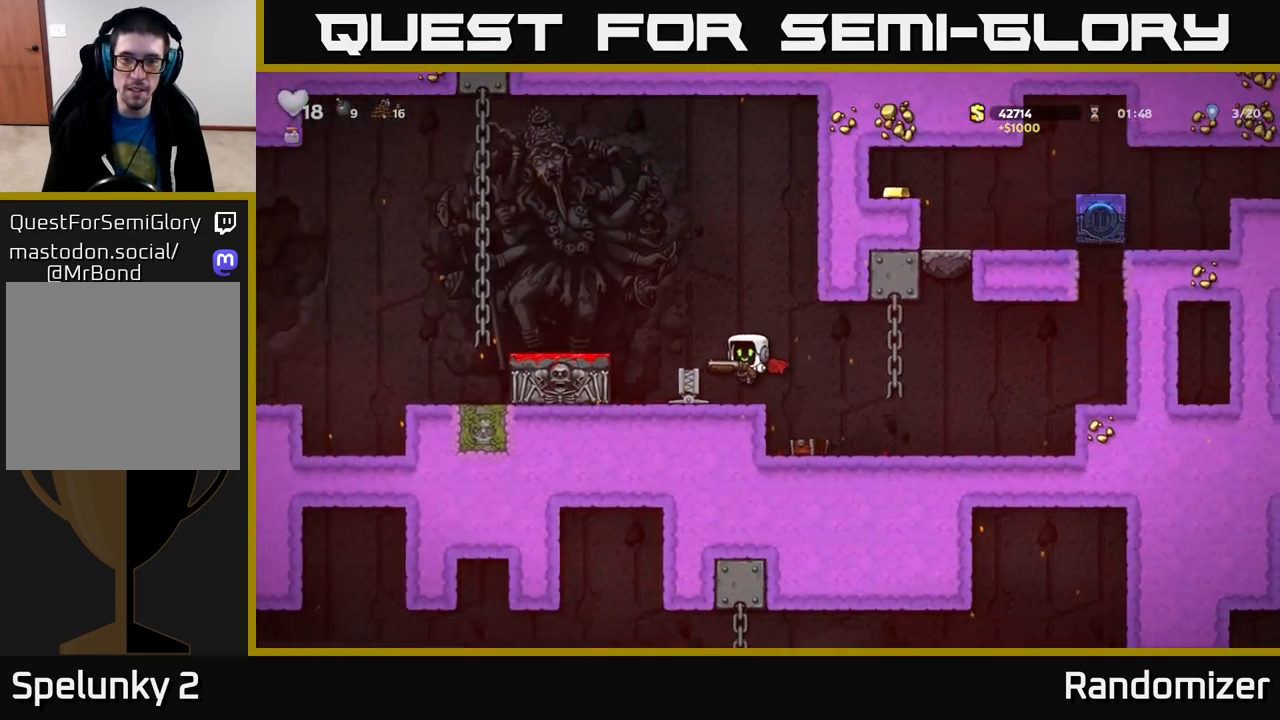
{"buttons": [], "left_stick": "left", "right_stick": "center", "events": [[217, "A", "down"], [250, "left_stick", "left"], [400, "A", "up"]]}
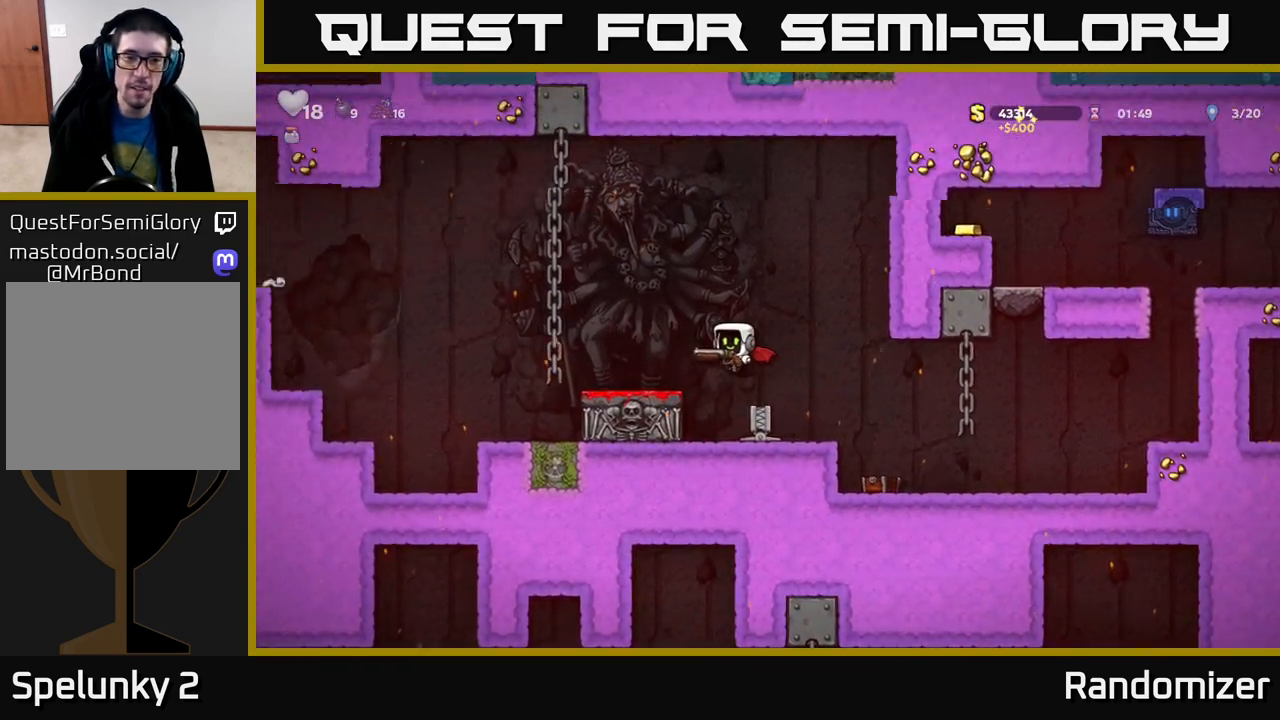
{"buttons": [], "left_stick": "left", "right_stick": "center", "events": [[250, "A", "down"], [400, "A", "up"]]}
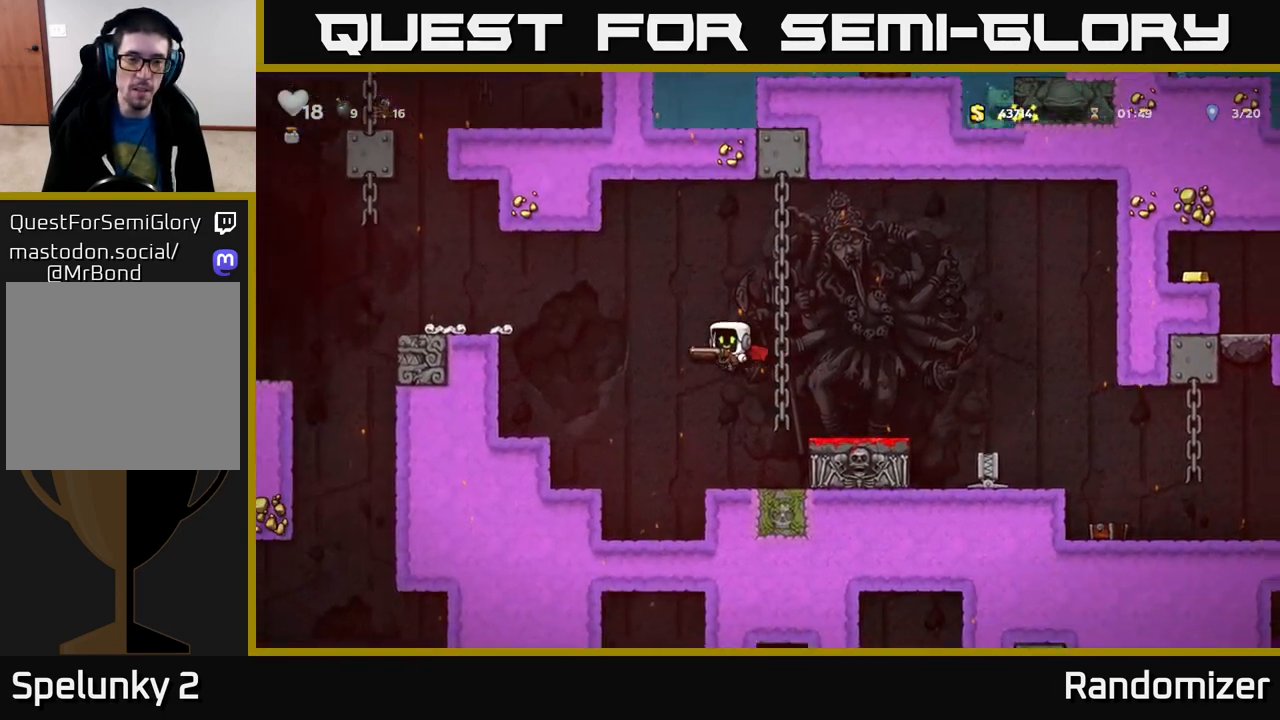
{"buttons": ["X"], "left_stick": "left", "right_stick": "center", "events": [[50, "A", "down"], [267, "A", "up"], [450, "X", "down"]]}
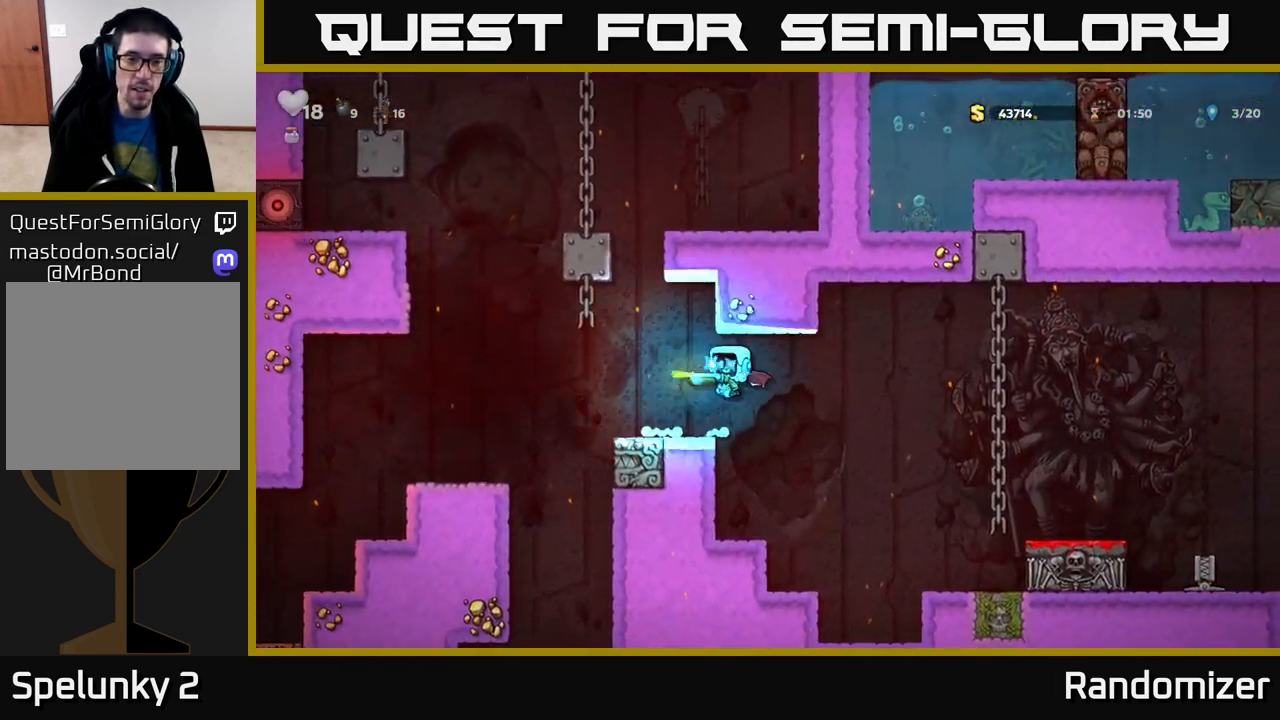
{"buttons": ["A"], "left_stick": "center", "right_stick": "center", "events": [[83, "X", "up"], [83, "left_stick", "center"], [450, "A", "down"]]}
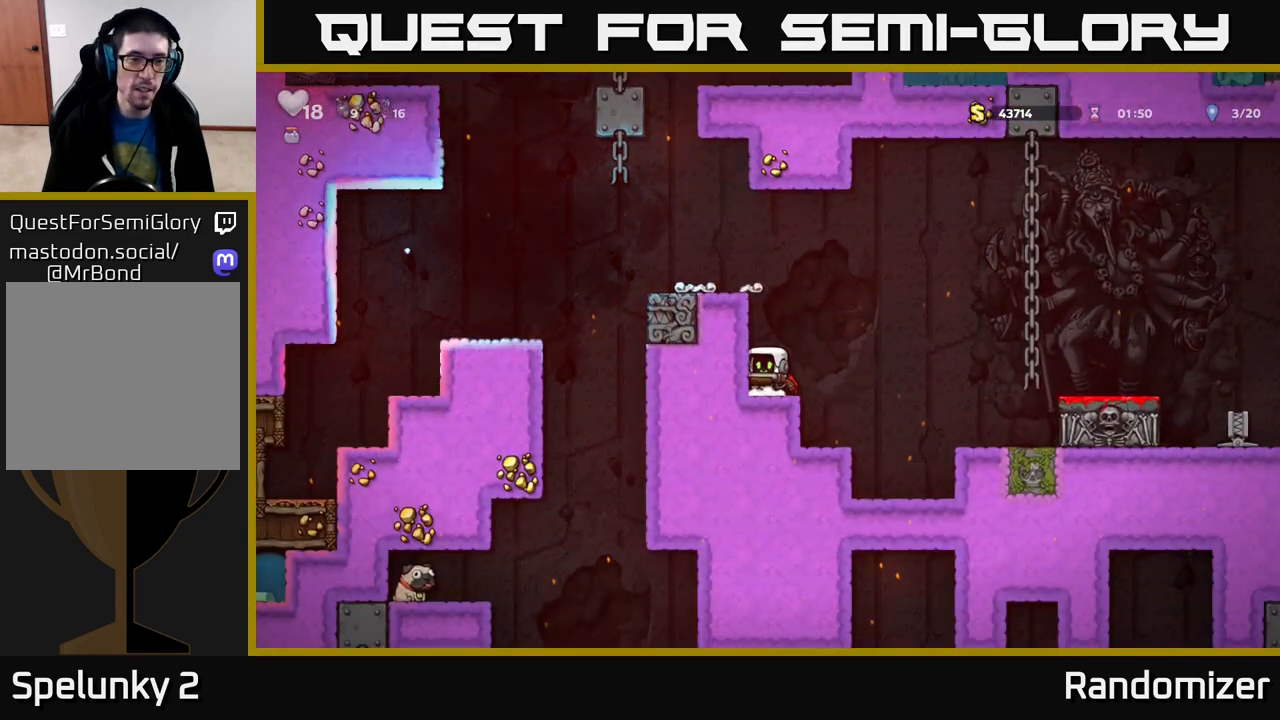
{"buttons": ["X"], "left_stick": "center", "right_stick": "center", "events": [[100, "left_stick", "left"], [117, "A", "up"], [217, "A", "down"], [400, "left_stick", "right"], [433, "A", "up"], [500, "X", "down"], [500, "left_stick", "center"]]}
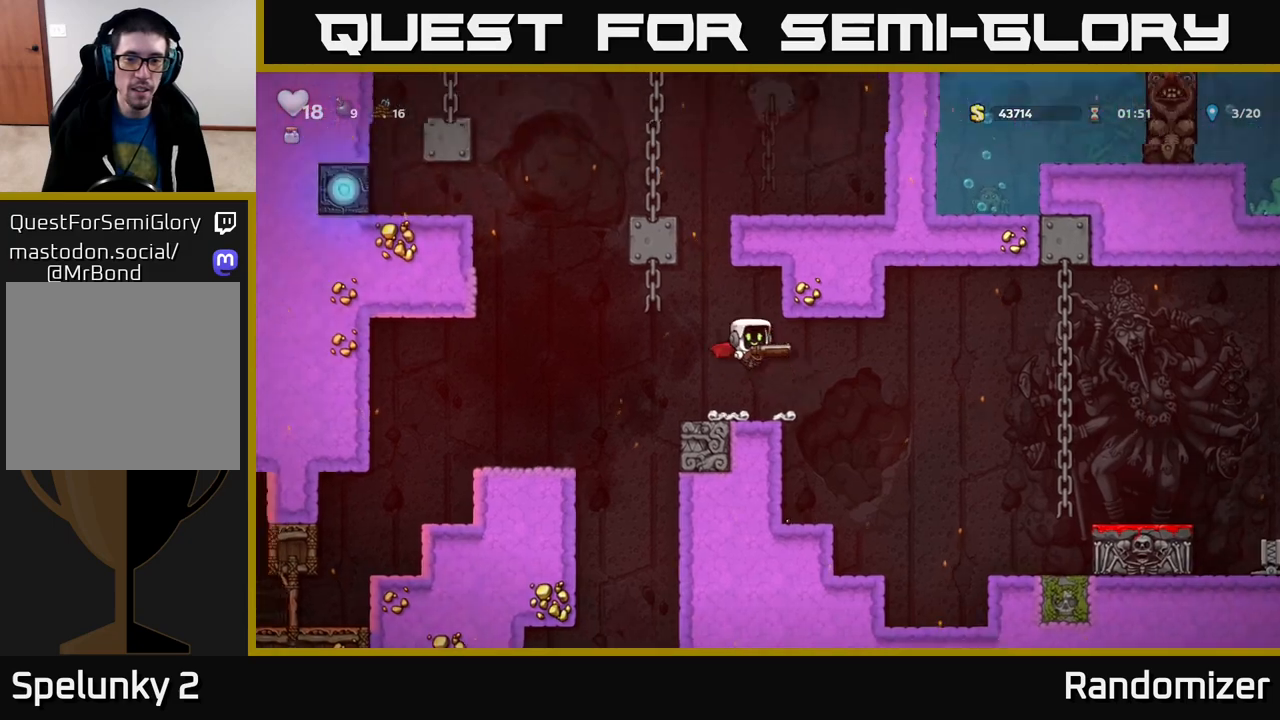
{"buttons": [], "left_stick": "center", "right_stick": "center", "events": [[100, "X", "up"], [350, "left_stick", "right"], [450, "left_stick", "center"]]}
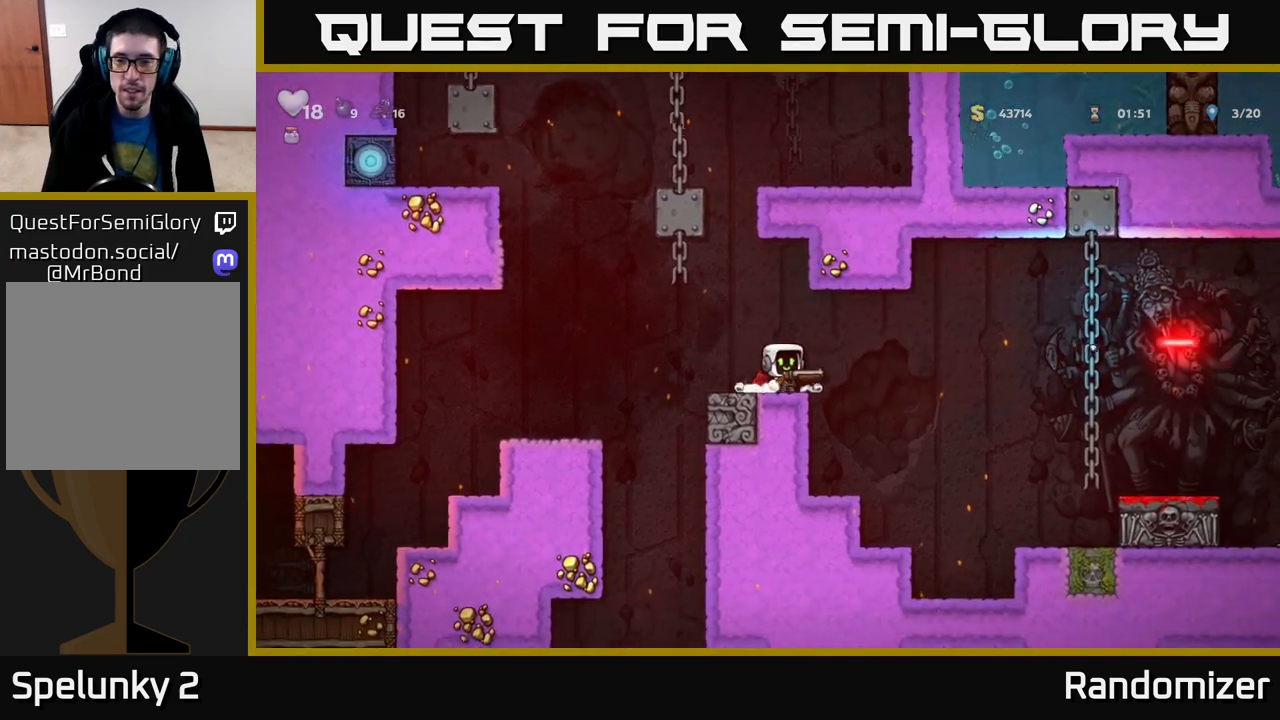
{"buttons": [], "left_stick": "left", "right_stick": "center", "events": [[117, "left_stick", "left"], [183, "A", "down"], [317, "A", "up"]]}
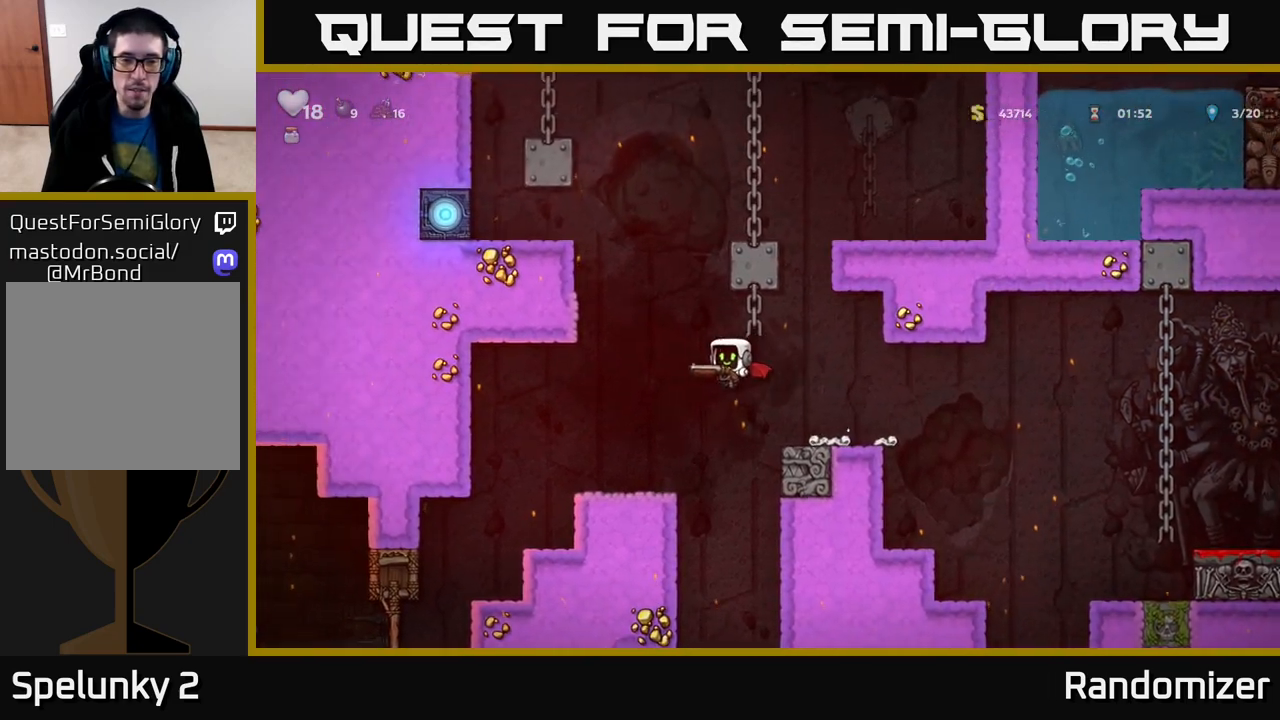
{"buttons": [], "left_stick": "left", "right_stick": "center", "events": [[83, "X", "down"], [267, "A", "down"], [267, "X", "up"], [283, "left_stick", "center"], [433, "A", "up"], [467, "left_stick", "left"]]}
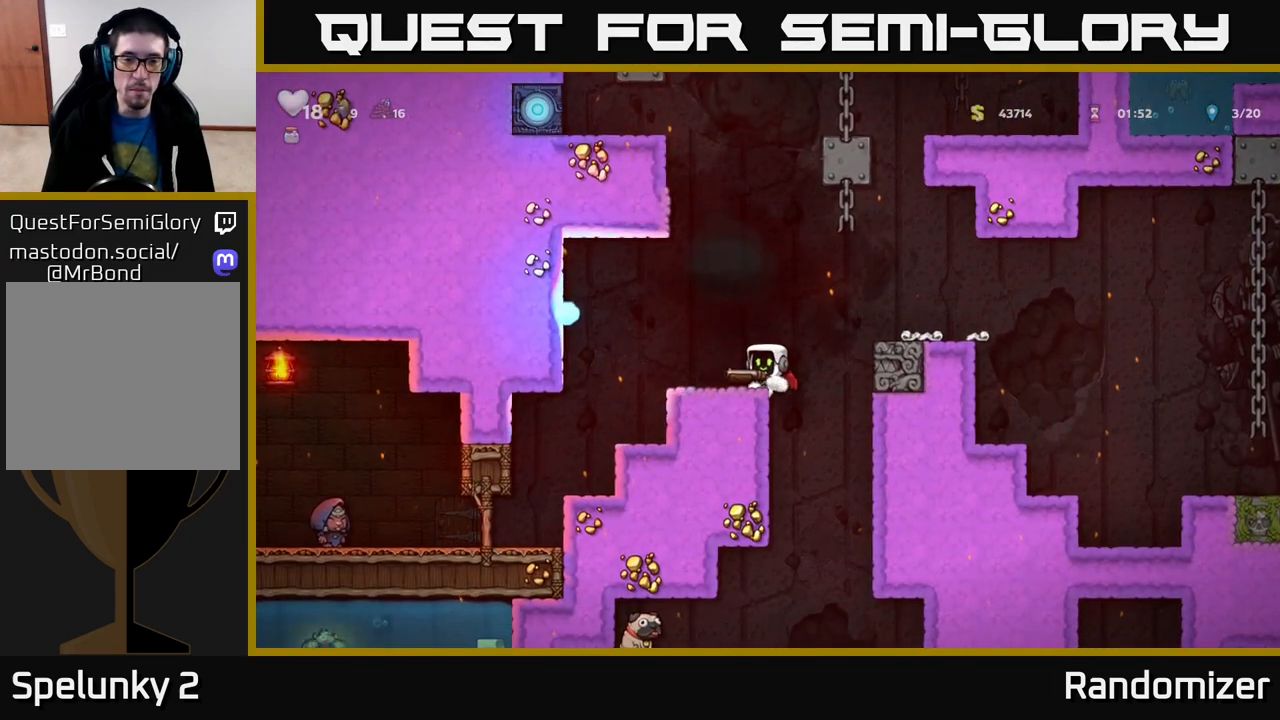
{"buttons": [], "left_stick": "center", "right_stick": "center", "events": [[133, "left_stick", "center"]]}
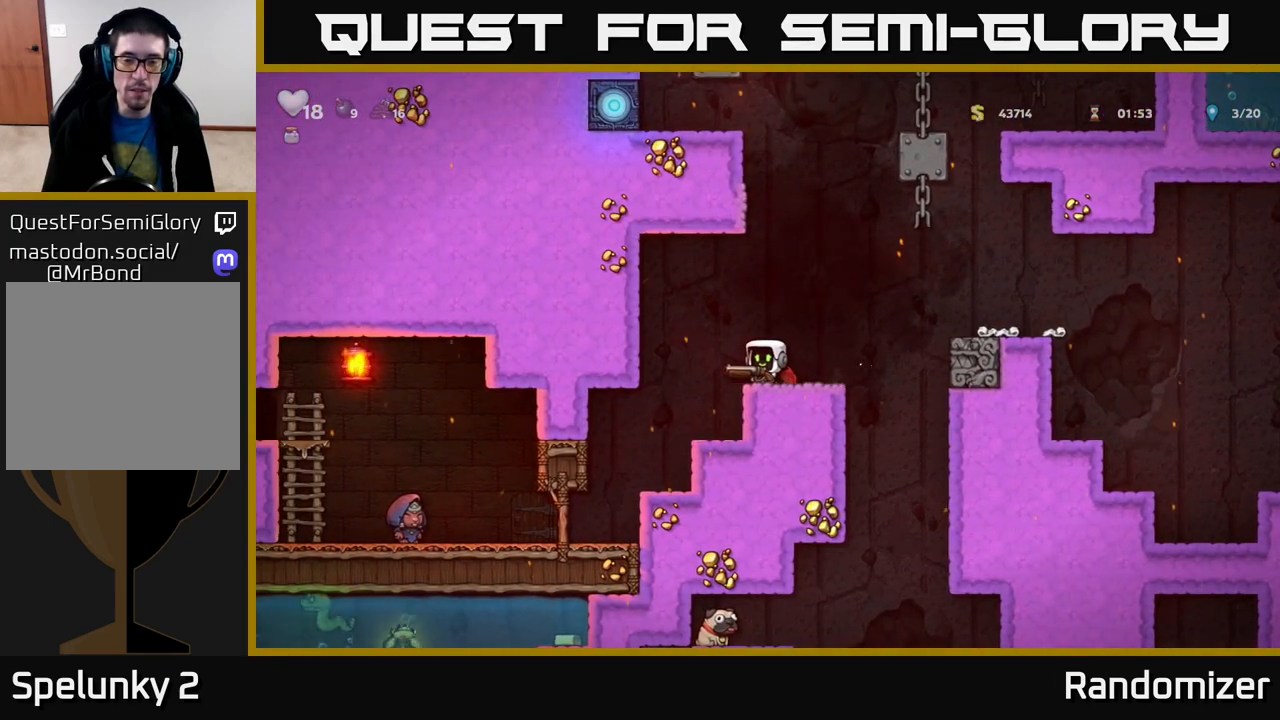
{"buttons": [], "left_stick": "up-left", "right_stick": "center", "events": [[50, "left_stick", "right"], [383, "left_stick", "up-left"]]}
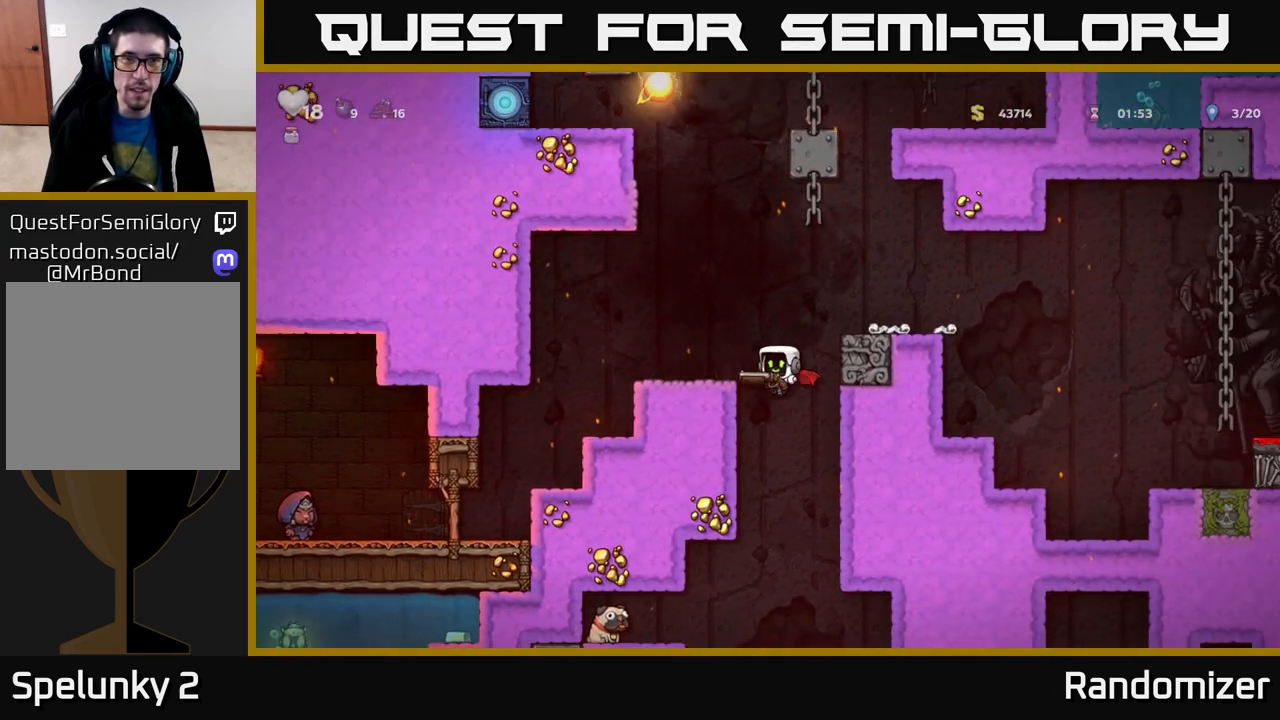
{"buttons": [], "left_stick": "center", "right_stick": "center", "events": [[183, "left_stick", "down"], [233, "A", "down"], [350, "left_stick", "center"], [383, "A", "up"]]}
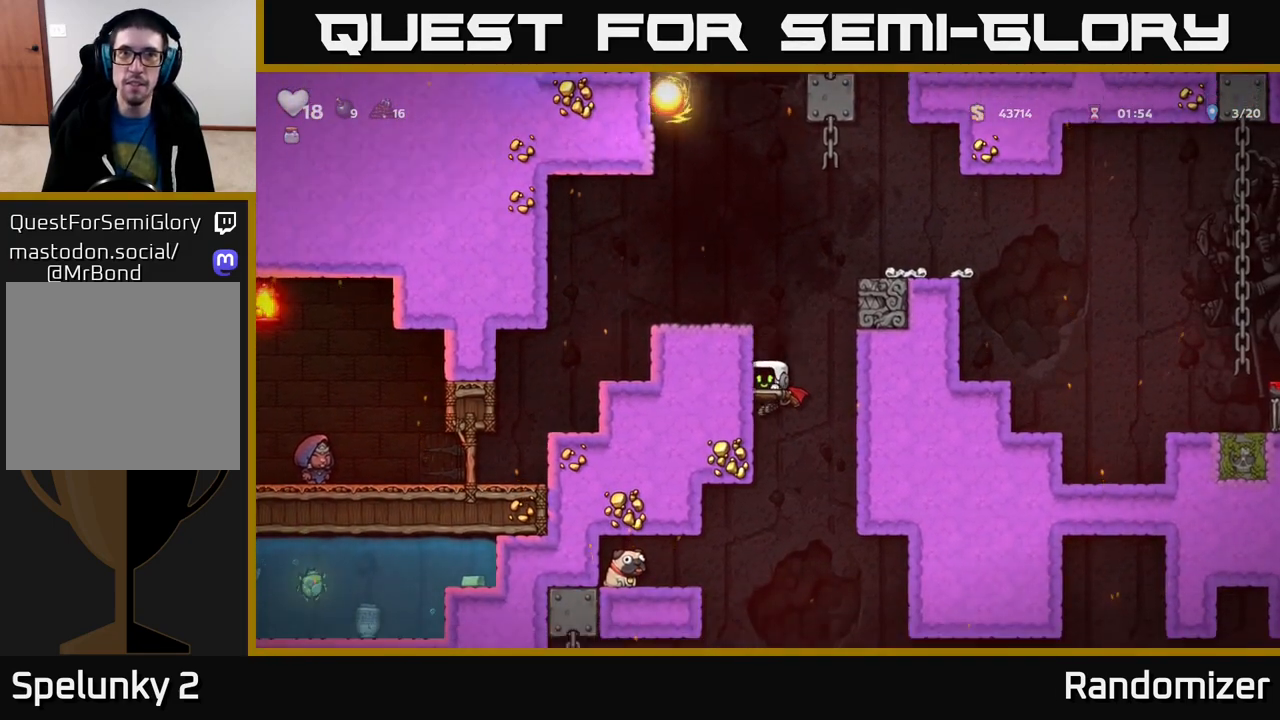
{"buttons": [], "left_stick": "left", "right_stick": "center", "events": [[183, "left_stick", "left"], [267, "A", "down"], [350, "A", "up"]]}
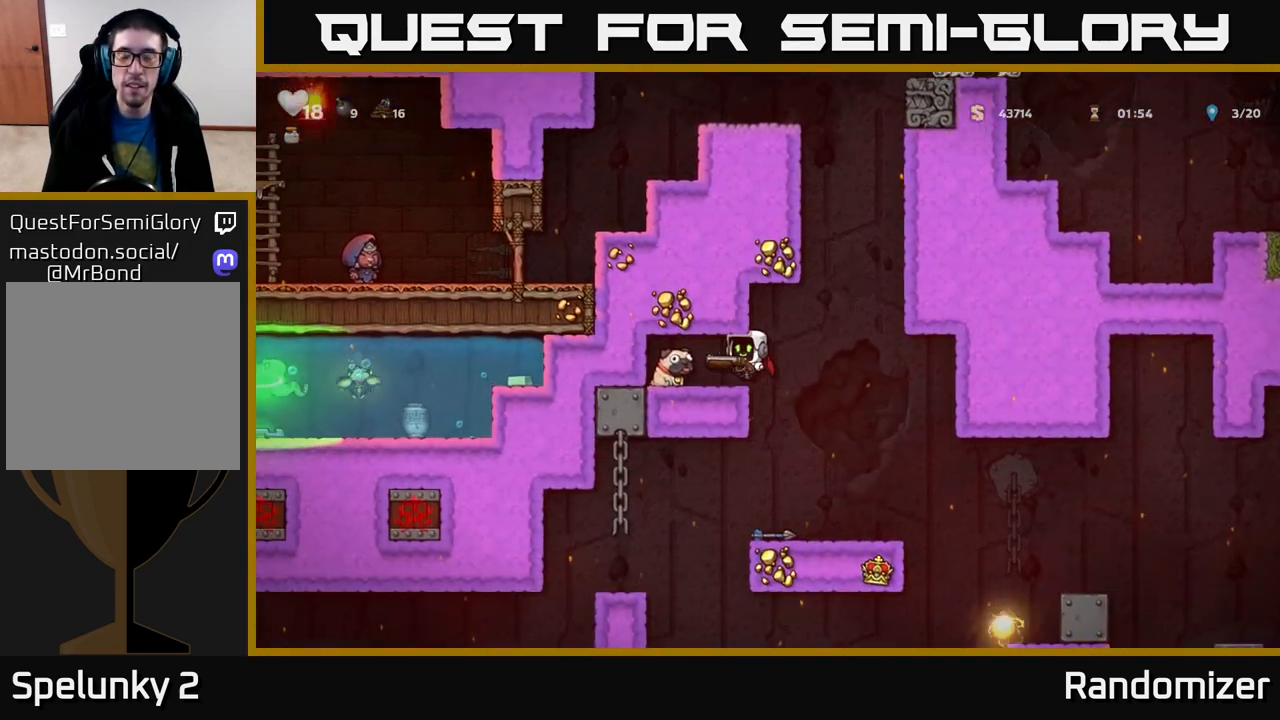
{"buttons": [], "left_stick": "center", "right_stick": "center", "events": [[167, "left_stick", "center"], [283, "left_stick", "right"], [433, "left_stick", "center"]]}
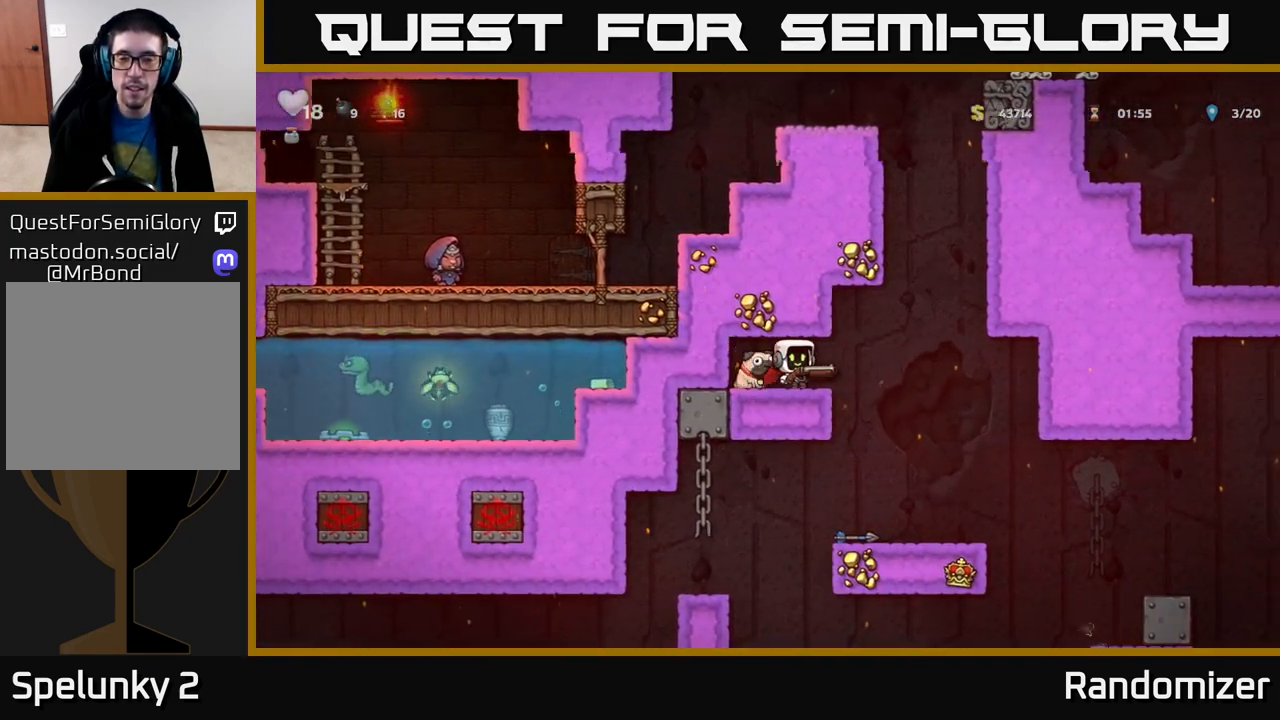
{"buttons": [], "left_stick": "down", "right_stick": "center", "events": [[83, "left_stick", "down"], [217, "X", "down"], [333, "X", "up"], [333, "left_stick", "left"], [500, "left_stick", "down"]]}
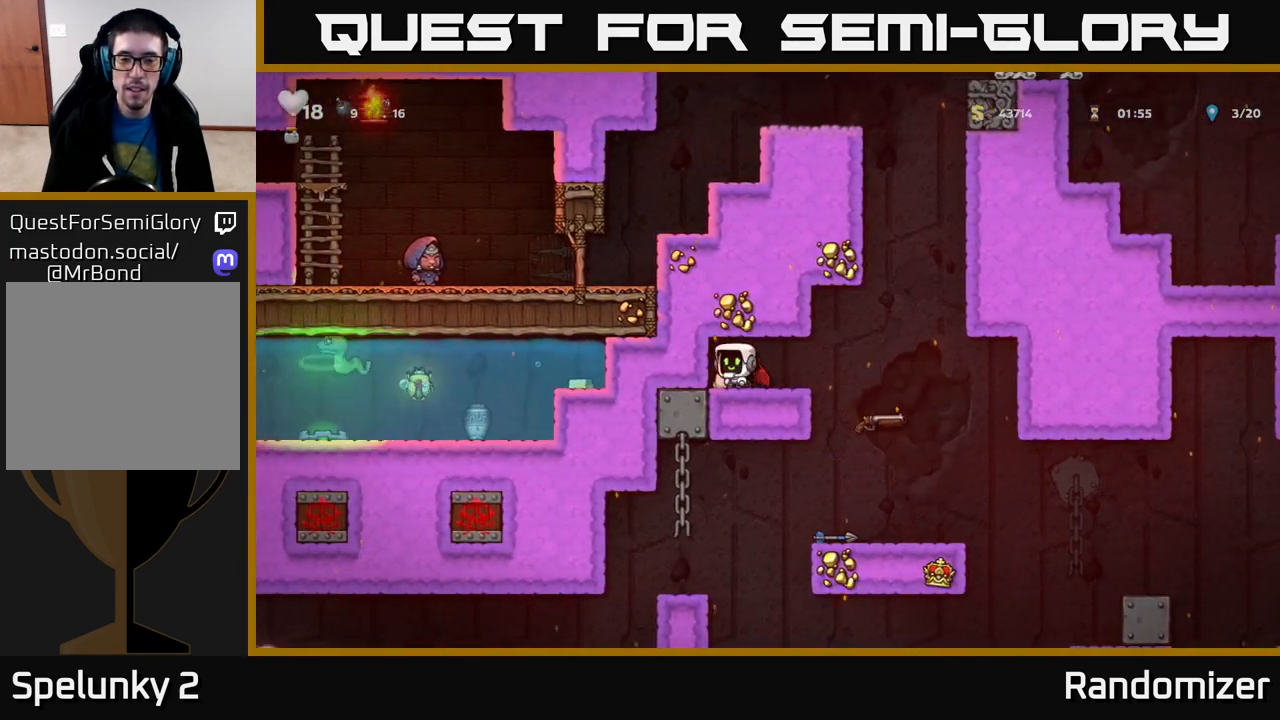
{"buttons": [], "left_stick": "right", "right_stick": "center", "events": [[50, "X", "down"], [133, "X", "up"], [133, "left_stick", "right"]]}
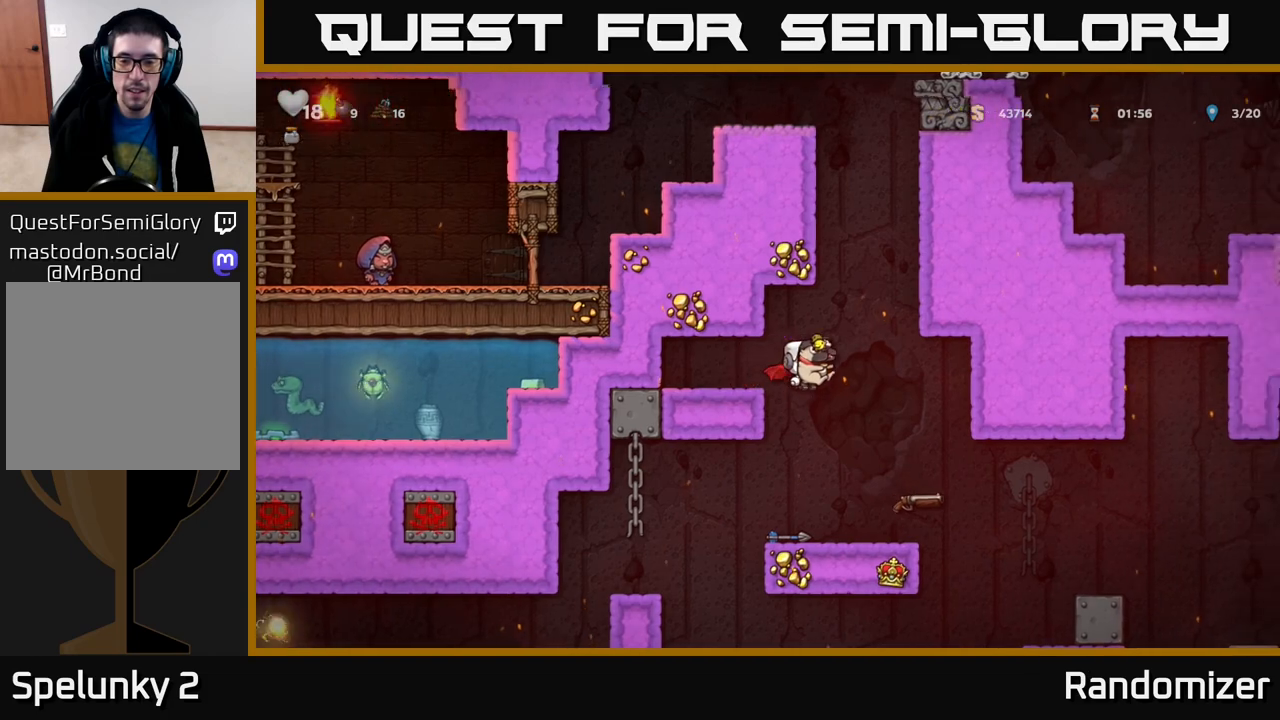
{"buttons": [], "left_stick": "center", "right_stick": "center", "events": [[33, "left_stick", "center"]]}
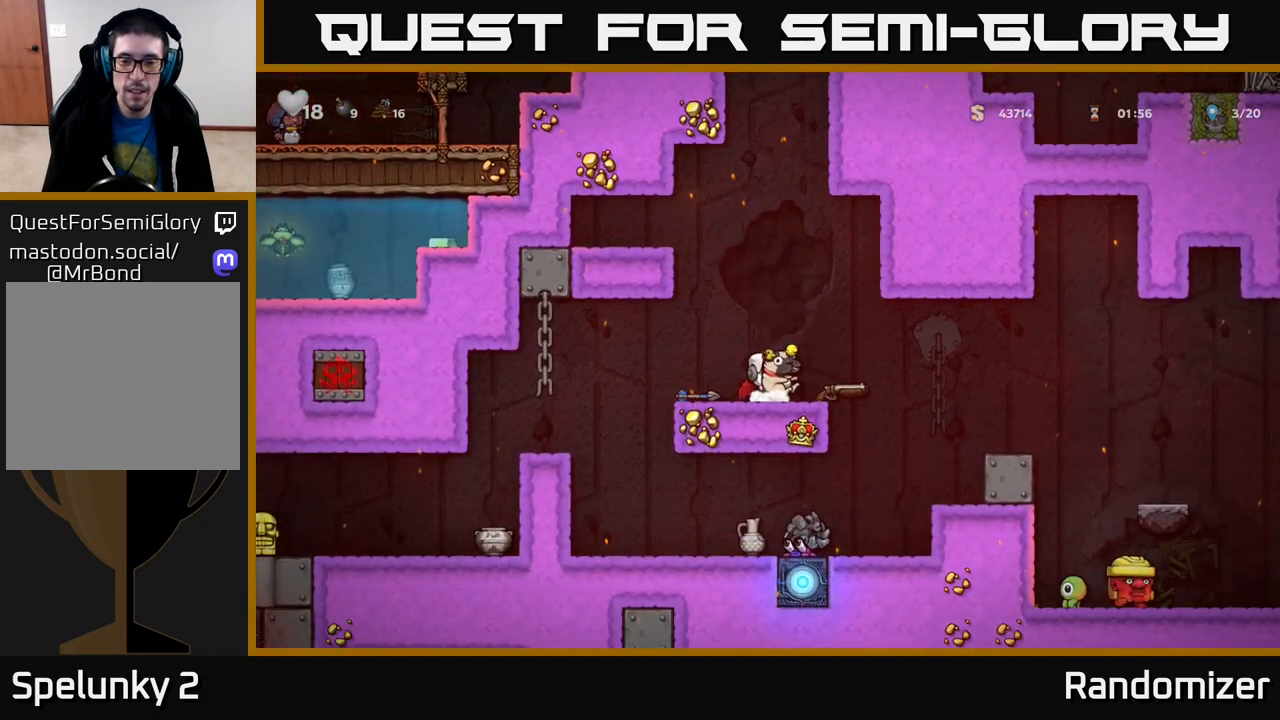
{"buttons": [], "left_stick": "center", "right_stick": "center", "events": [[217, "left_stick", "left"], [350, "left_stick", "right"], [450, "left_stick", "center"]]}
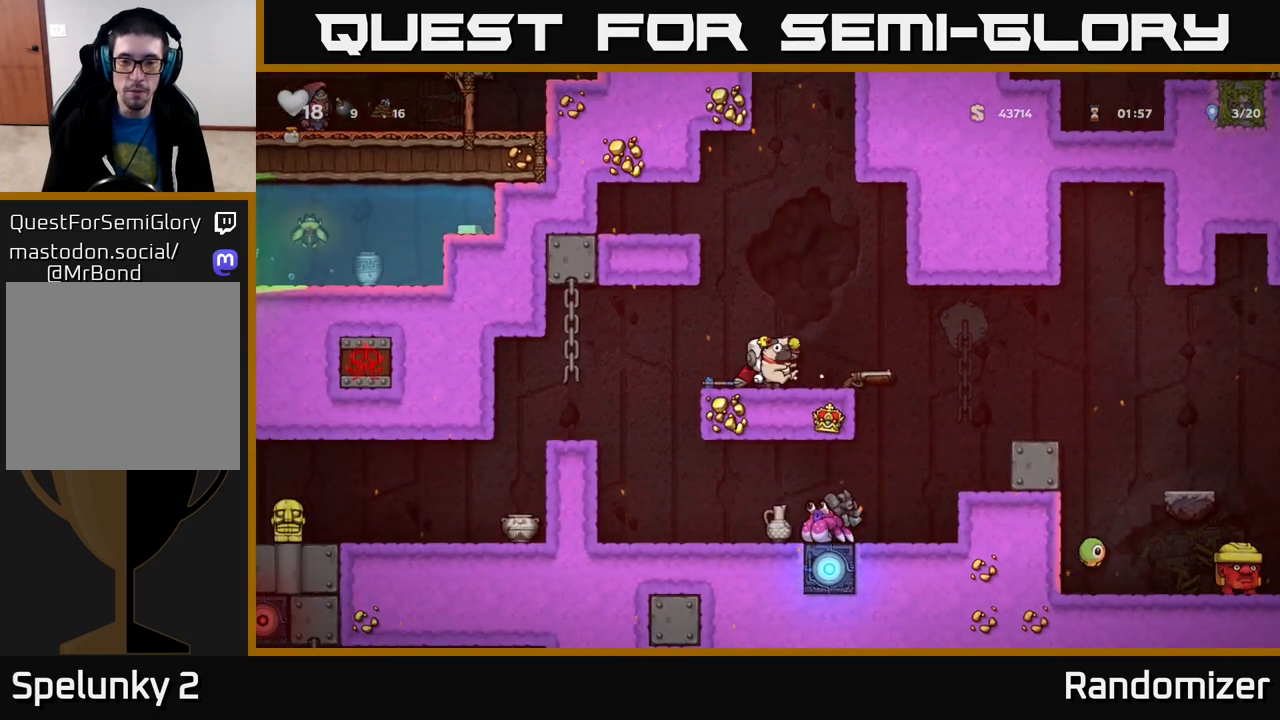
{"buttons": [], "left_stick": "center", "right_stick": "center", "events": [[150, "left_stick", "down"], [350, "left_stick", "center"]]}
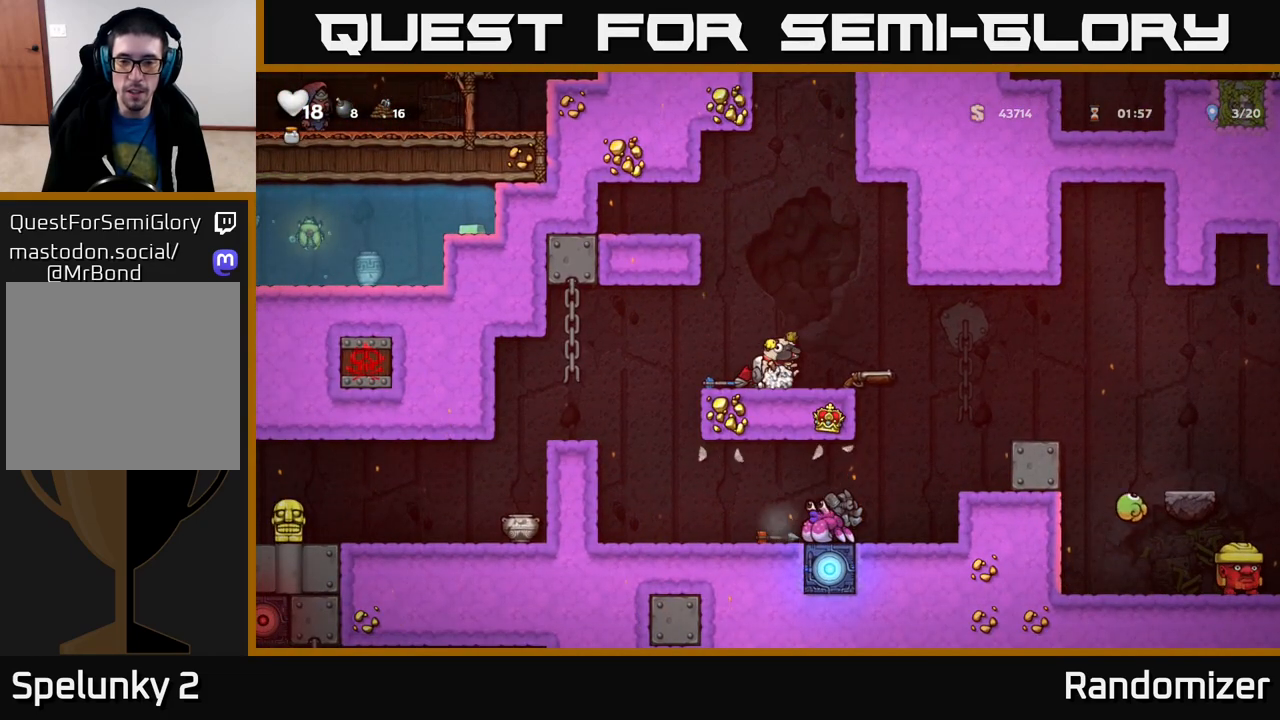
{"buttons": [], "left_stick": "right", "right_stick": "center", "events": [[467, "left_stick", "right"]]}
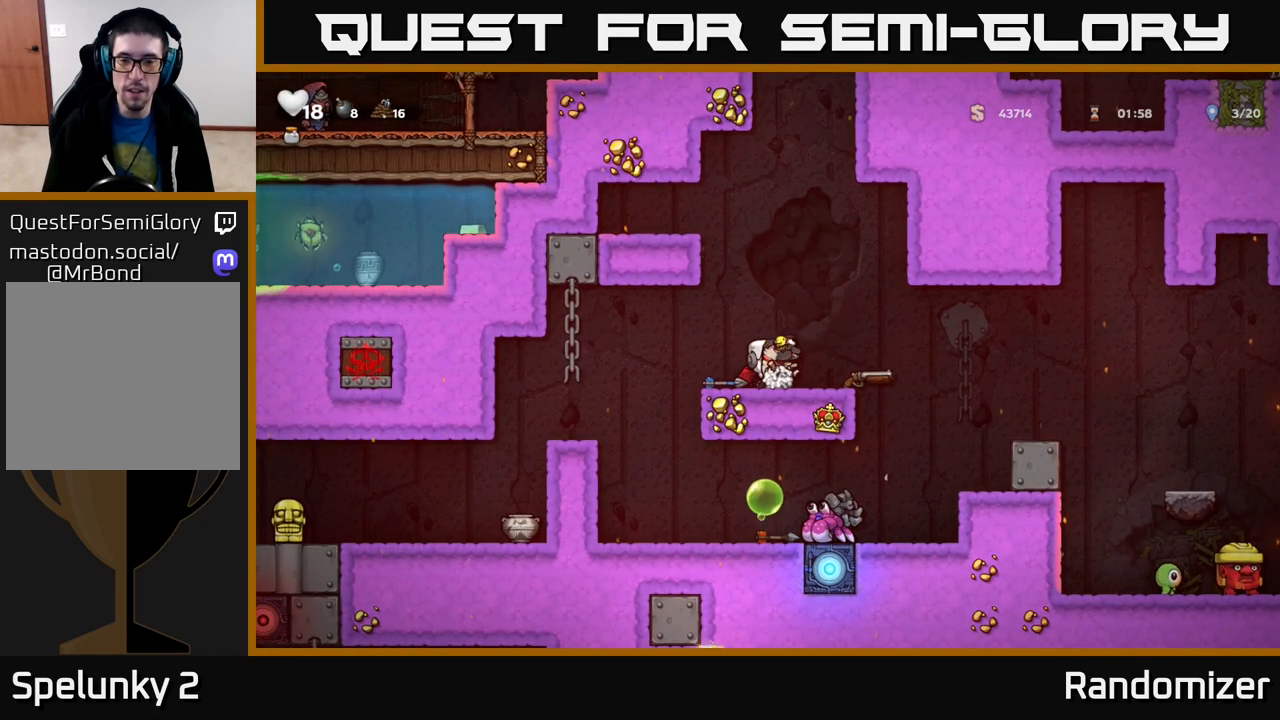
{"buttons": [], "left_stick": "right", "right_stick": "center", "events": [[33, "A", "down"], [117, "A", "up"]]}
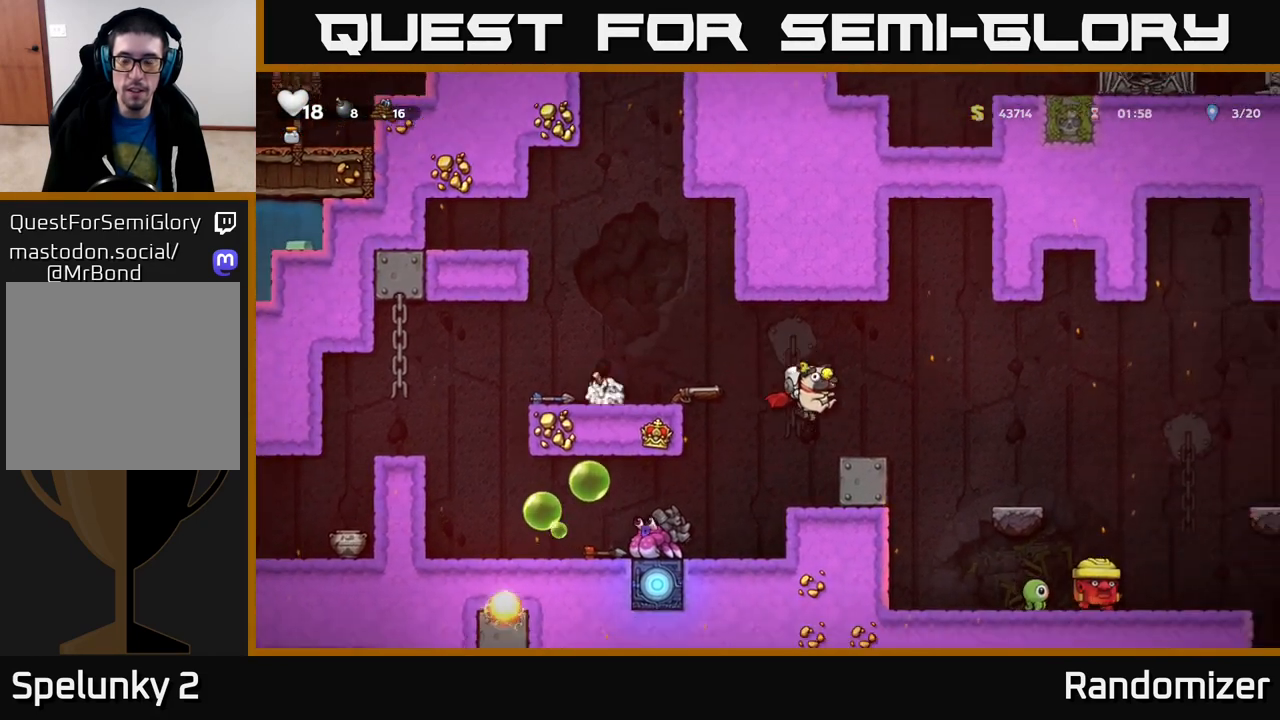
{"buttons": [], "left_stick": "right", "right_stick": "center", "events": [[50, "left_stick", "center"], [267, "left_stick", "right"], [300, "A", "down"], [483, "A", "up"]]}
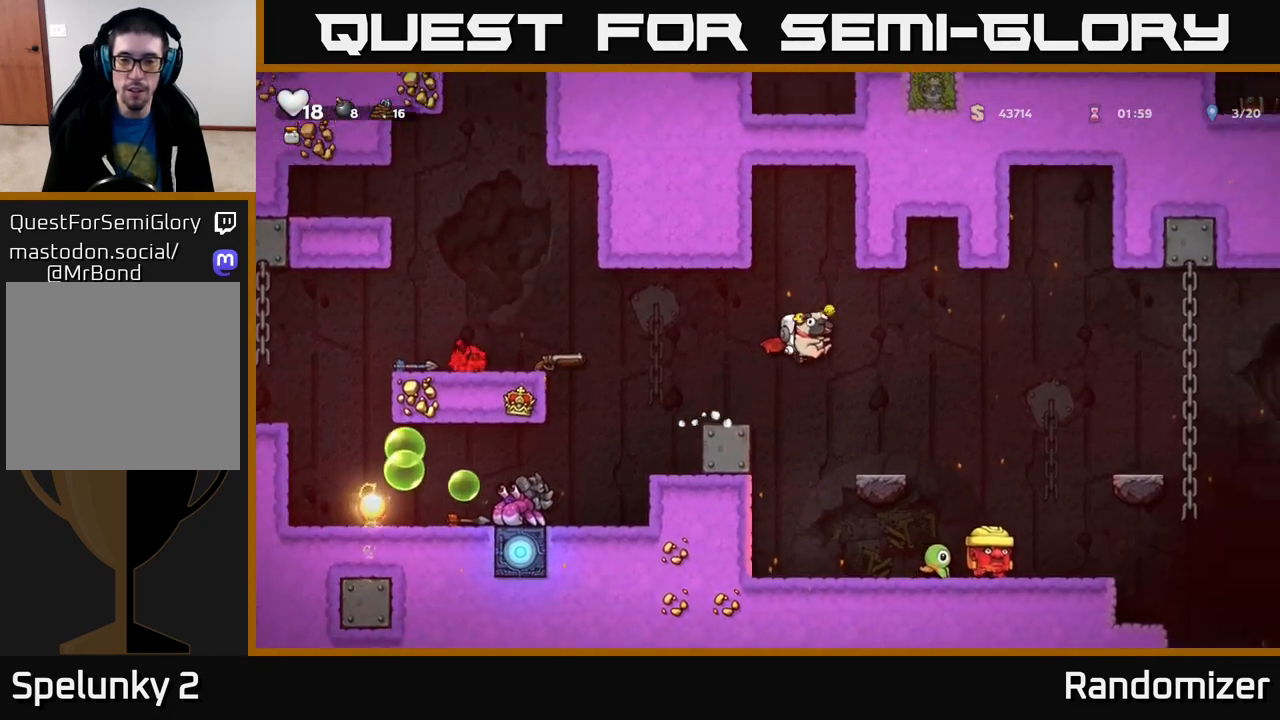
{"buttons": [], "left_stick": "right", "right_stick": "center", "events": [[250, "A", "down"], [400, "A", "up"]]}
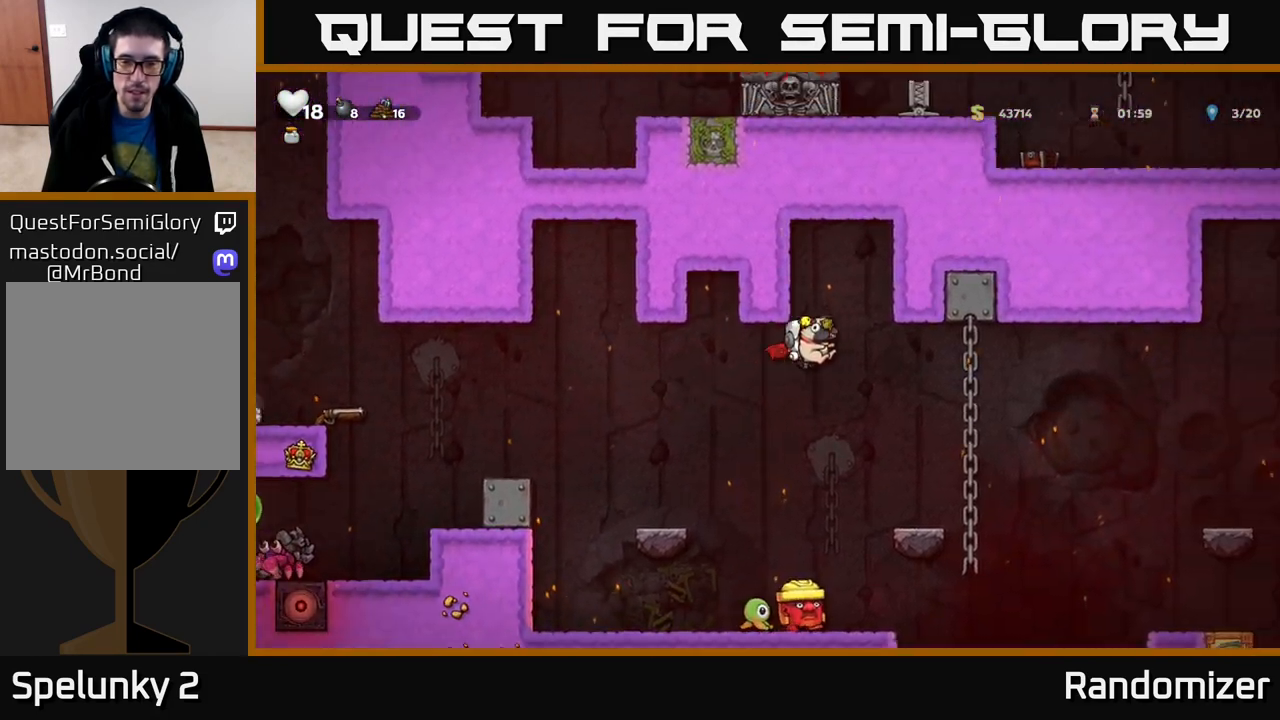
{"buttons": [], "left_stick": "right", "right_stick": "center", "events": [[117, "left_stick", "center"], [417, "left_stick", "right"]]}
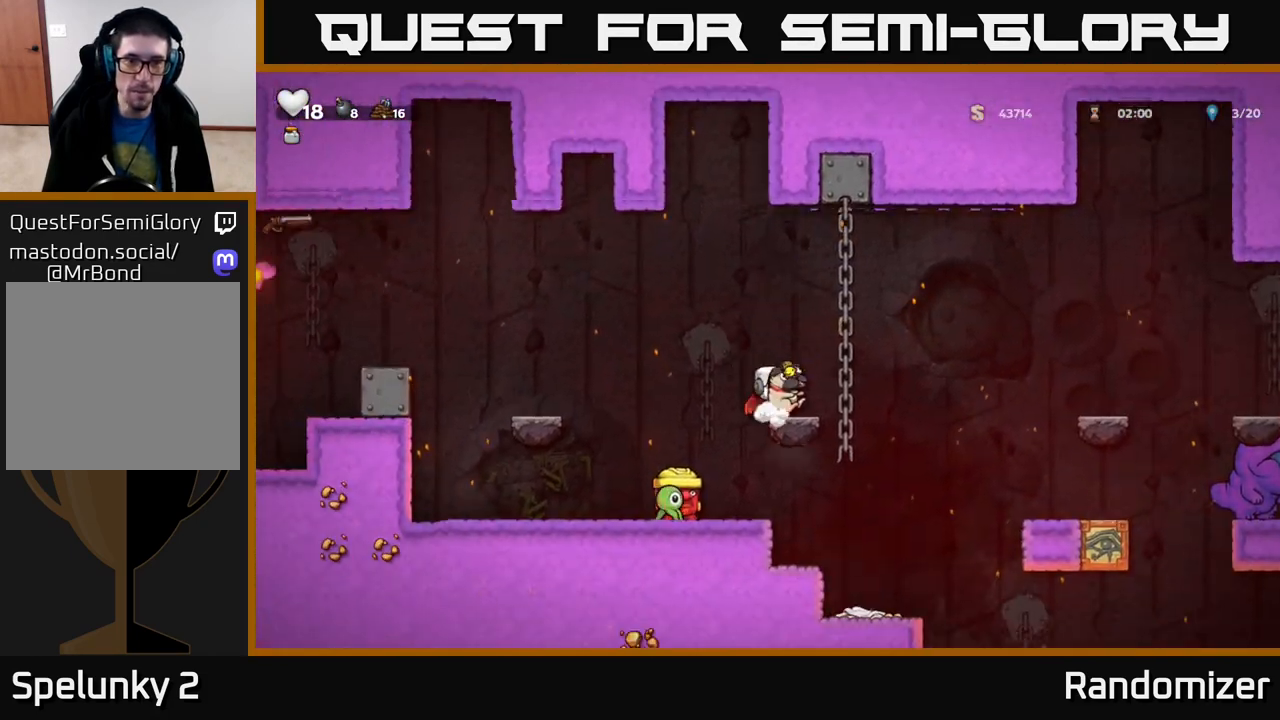
{"buttons": ["A"], "left_stick": "left", "right_stick": "center", "events": [[17, "left_stick", "center"], [83, "A", "down"], [250, "left_stick", "left"], [333, "A", "up"], [450, "A", "down"]]}
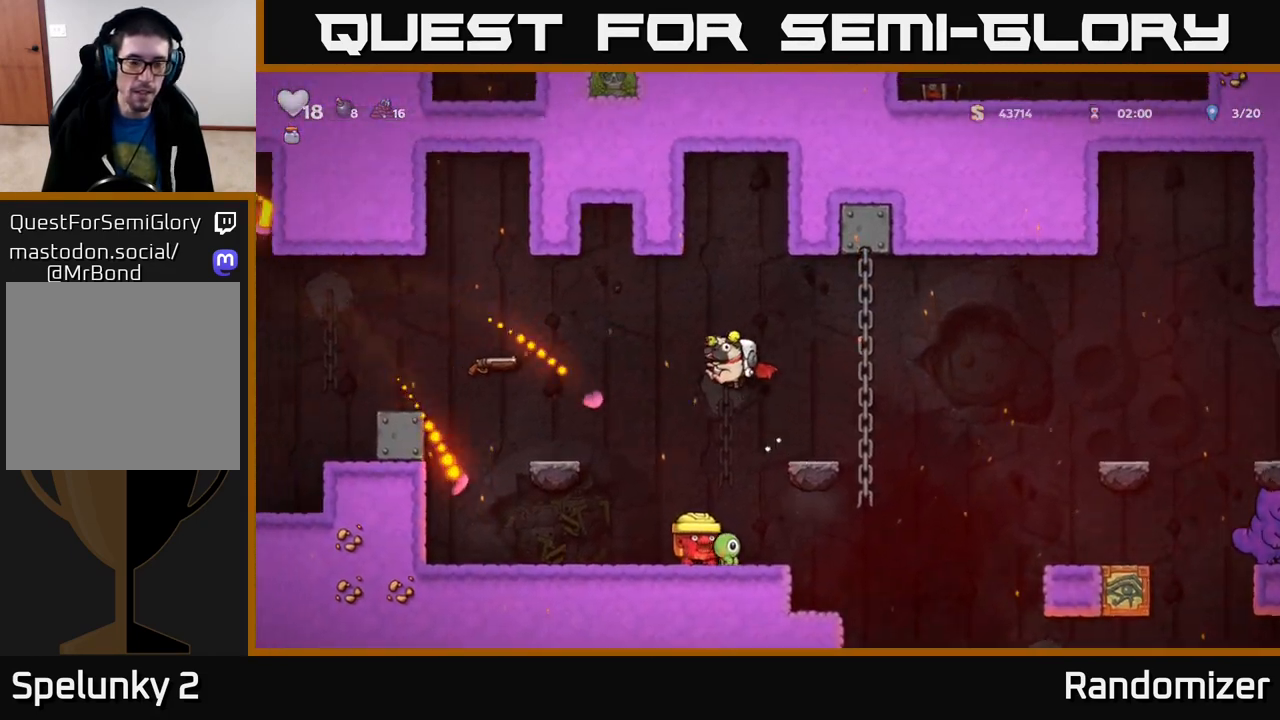
{"buttons": ["A"], "left_stick": "left", "right_stick": "center", "events": []}
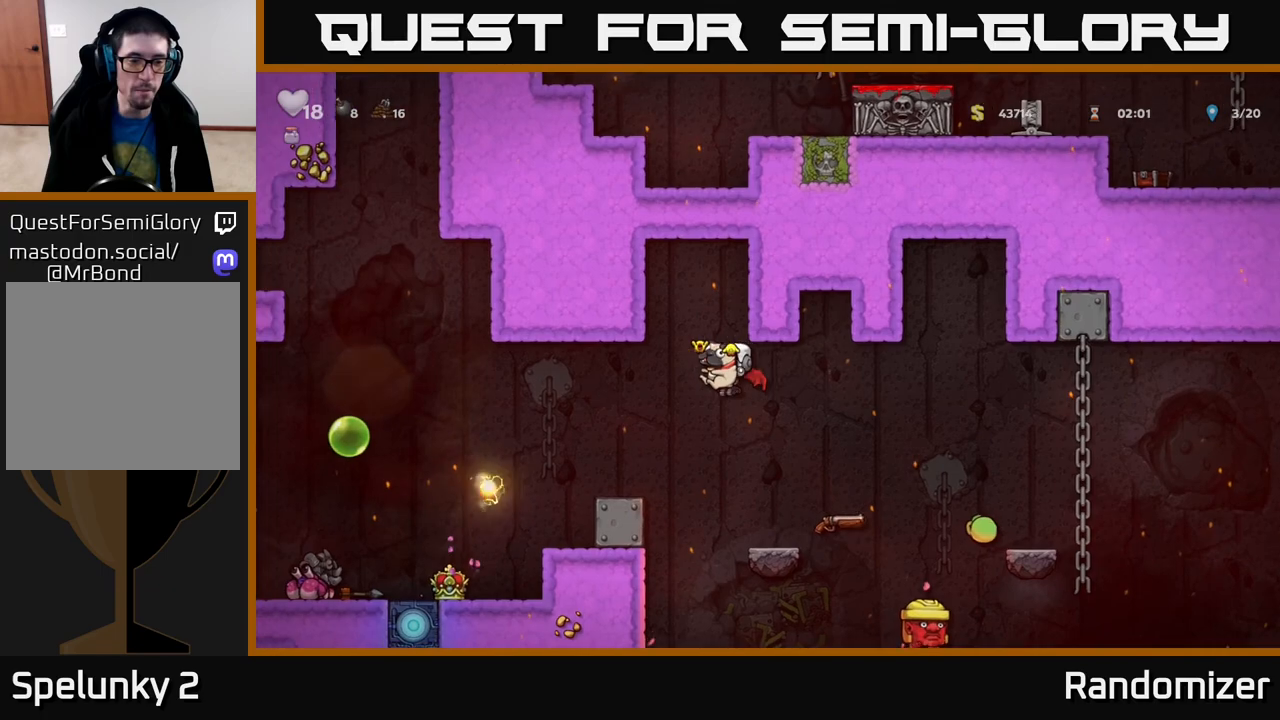
{"buttons": ["A"], "left_stick": "center", "right_stick": "center", "events": [[100, "A", "up"], [133, "left_stick", "center"], [250, "left_stick", "left"], [383, "A", "down"], [400, "left_stick", "center"]]}
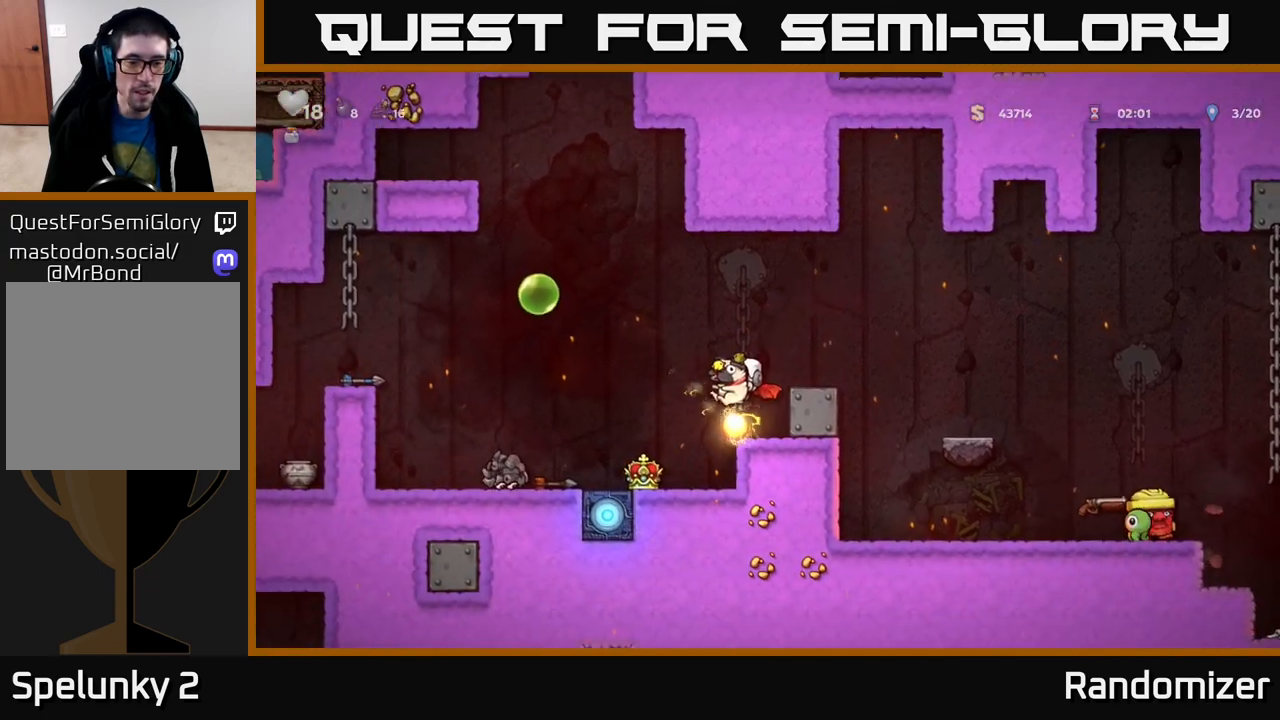
{"buttons": ["A"], "left_stick": "center", "right_stick": "center", "events": []}
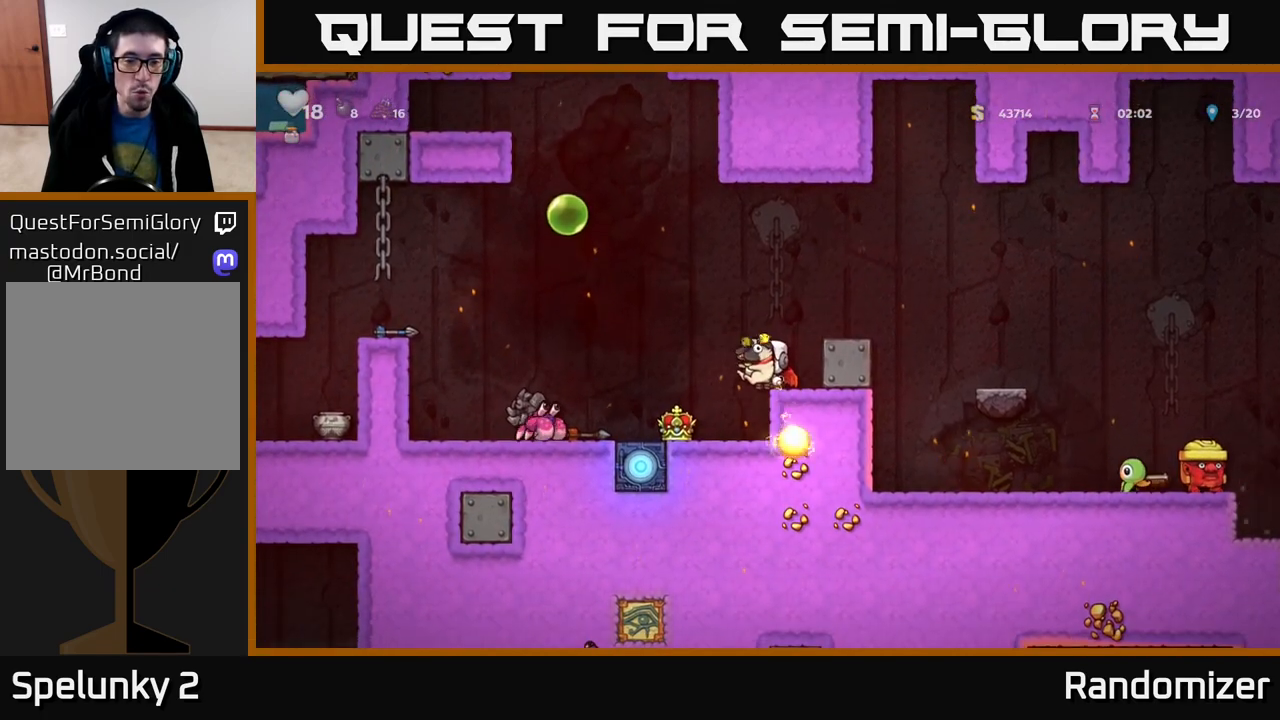
{"buttons": [], "left_stick": "center", "right_stick": "center", "events": [[50, "left_stick", "left"], [133, "A", "up"], [217, "left_stick", "center"]]}